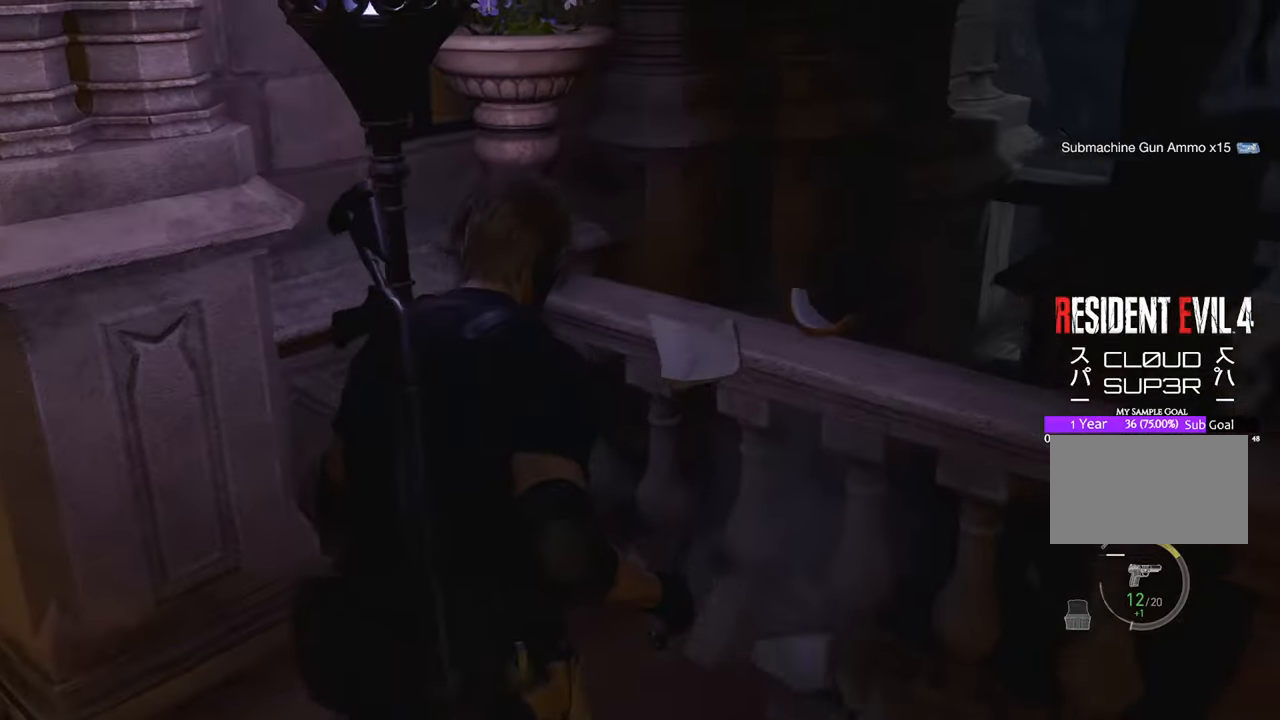
Gameplay with keyboard and mouse; each line is a JSON object with the keys and mouse buttons held at the frame after it. "events" lists presses ("down") and releases ("up") of "1", "2", "3", "4", "5", "a", "b", "c", "caps_lock", "ctrl", "d", "e", "f", "g", "q", "r", "s", "shift", "space", "t", "tab", "tilde", "v", "w", "x", "z", "mouse_left", "mouse_wheel" and "mouse_right" between this image and that frame as [ms after this image, input, new state], when the widget could be followed in between. "mouse_left", "mouse_wheel", "mouse_right" = the "left", "wheel", "right" buttons of the "mouse" list. No other keys are recorded. "wheel" means that the mouse wheel is clicked or scrolled. Not read: mouse_move.
{"keys": ["a", "shift", "w"], "mouse": [], "events": [[17, "w", "up"], [67, "f", "up"], [117, "a", "down"], [200, "w", "down"], [350, "shift", "down"]]}
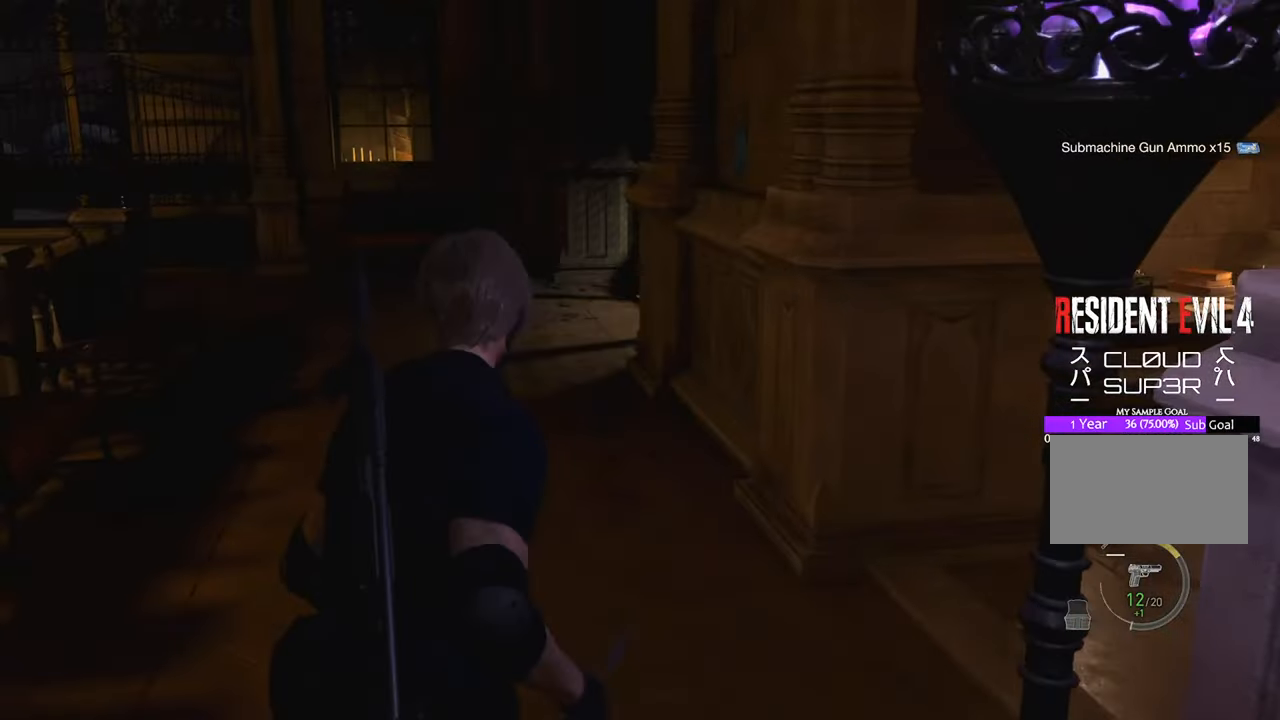
{"keys": ["w"], "mouse": [], "events": [[83, "a", "up"], [83, "shift", "up"]]}
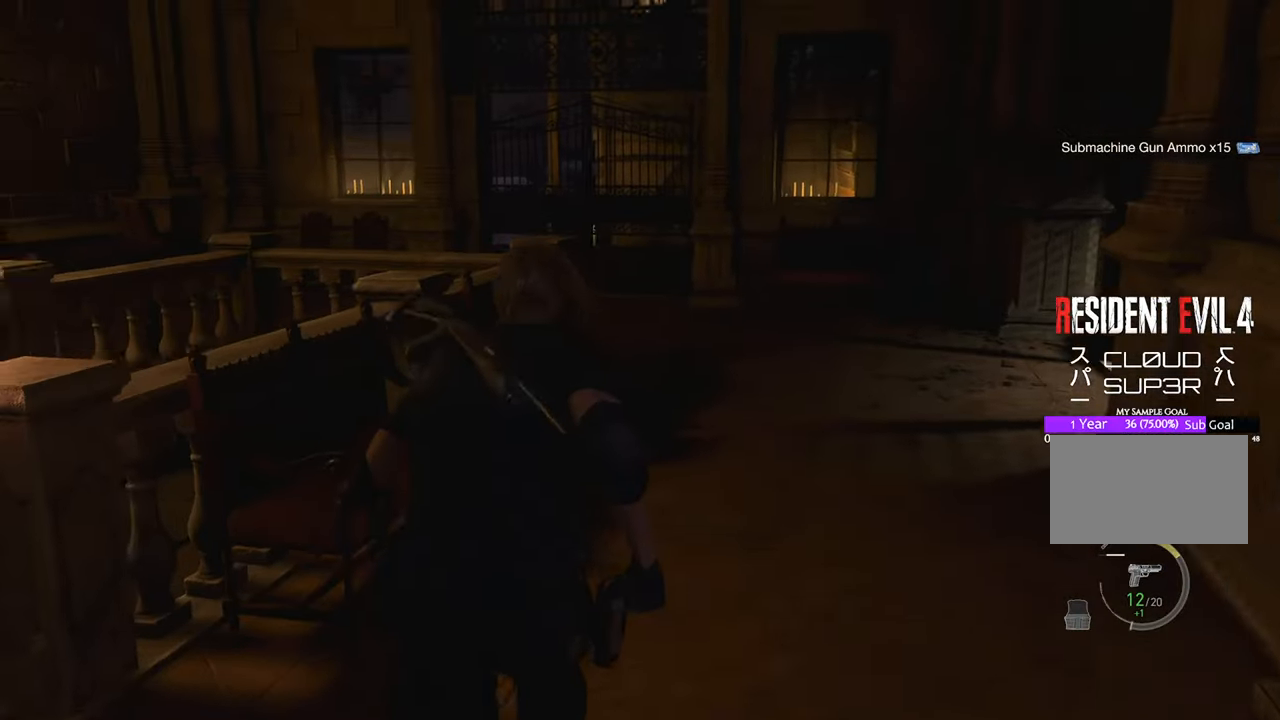
{"keys": ["d", "w"], "mouse": [], "events": [[383, "d", "down"]]}
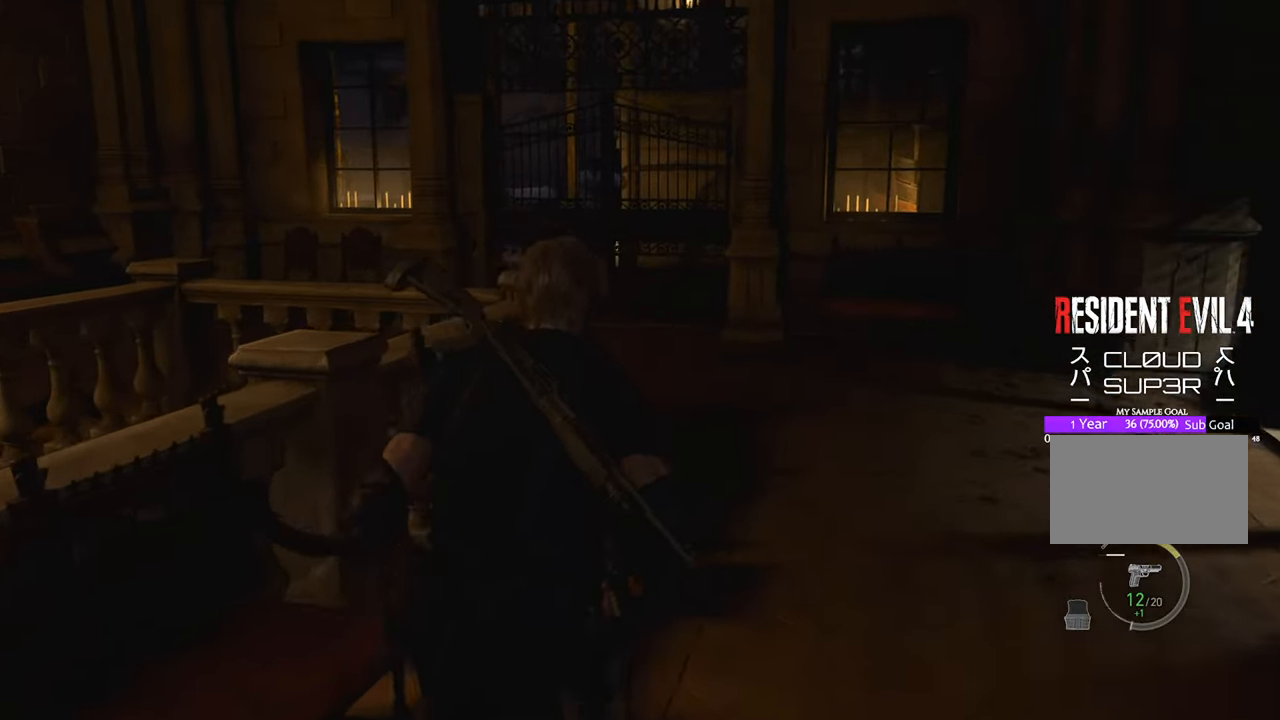
{"keys": ["w"], "mouse": [], "events": [[17, "d", "up"], [300, "d", "down"], [383, "d", "up"]]}
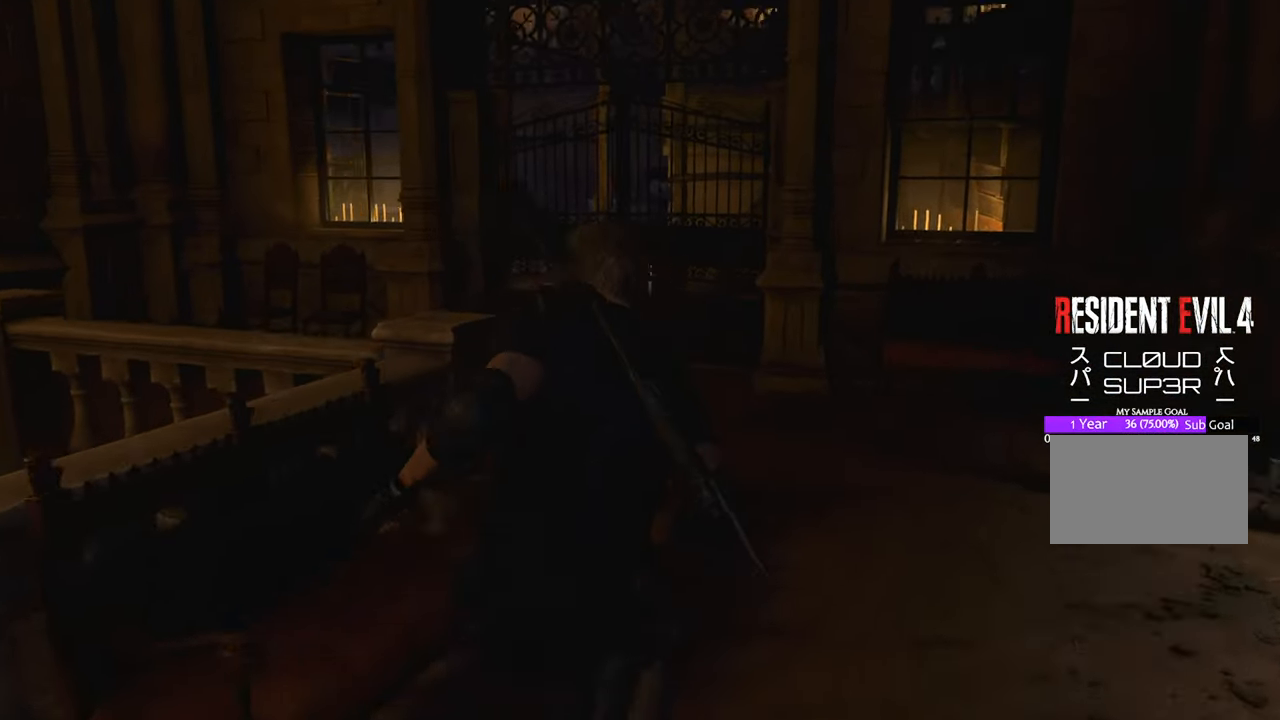
{"keys": ["w"], "mouse": [], "events": []}
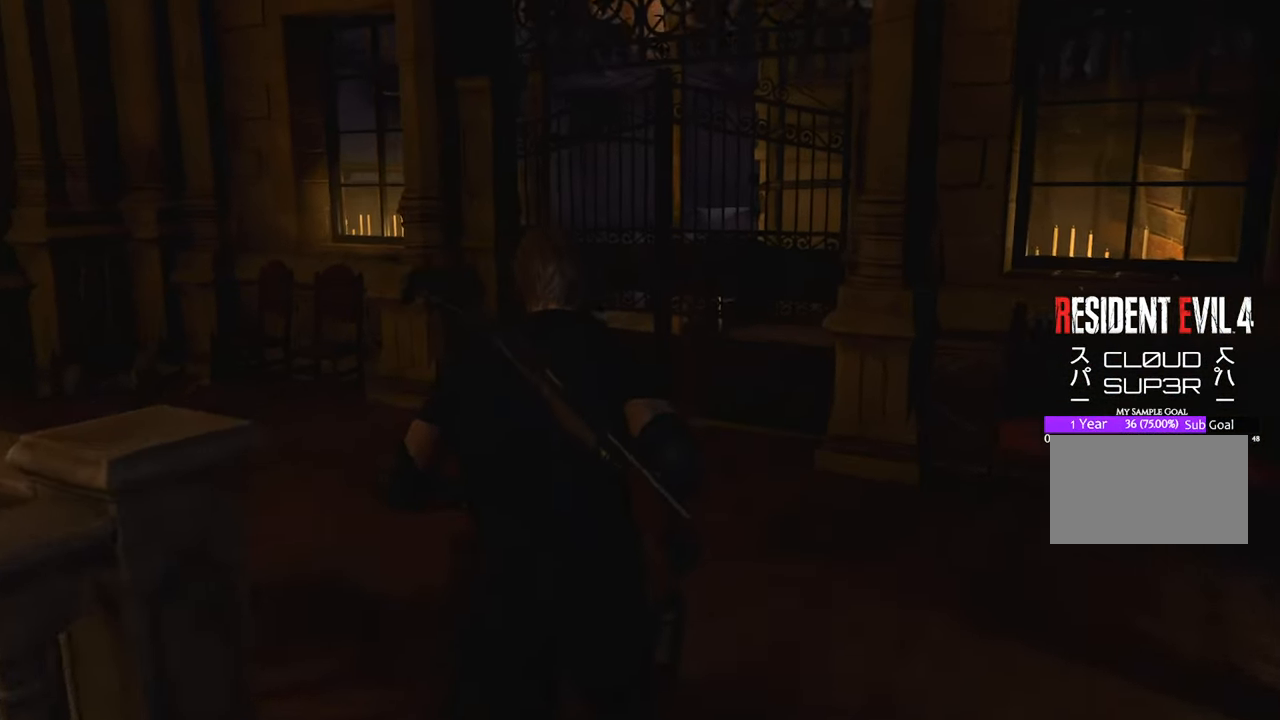
{"keys": ["w"], "mouse": [], "events": []}
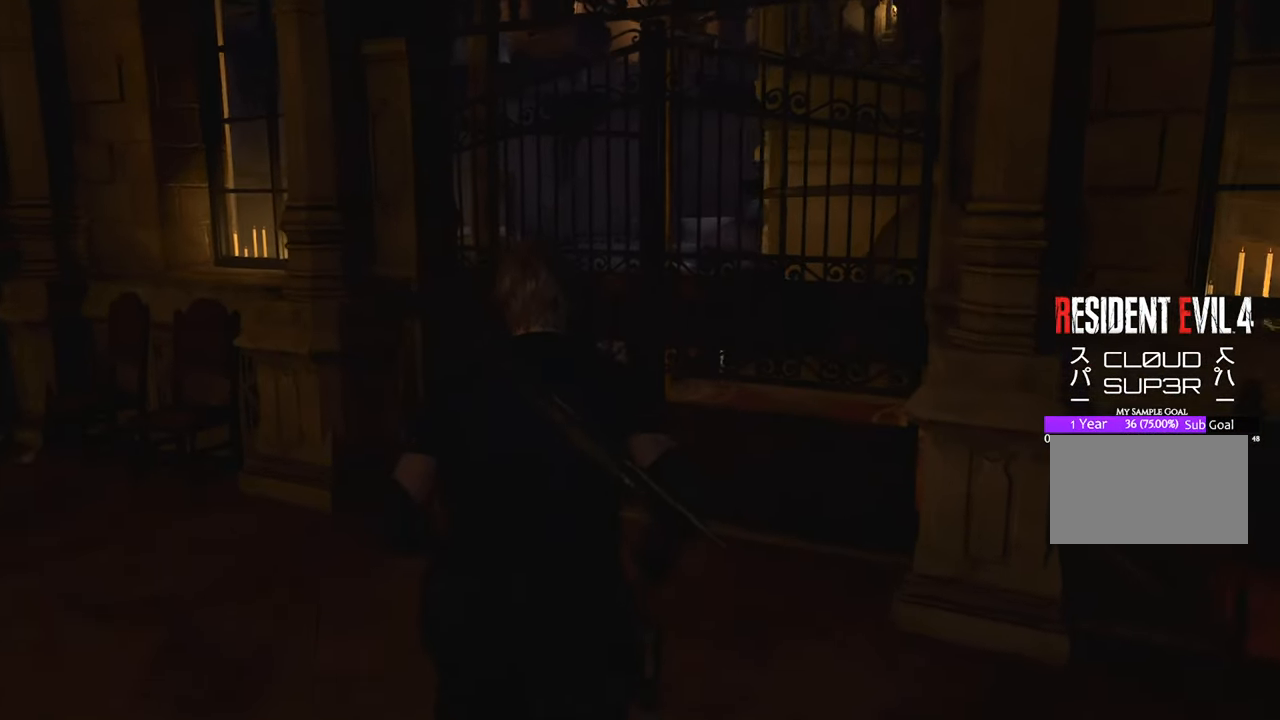
{"keys": [], "mouse": [], "events": [[483, "w", "up"]]}
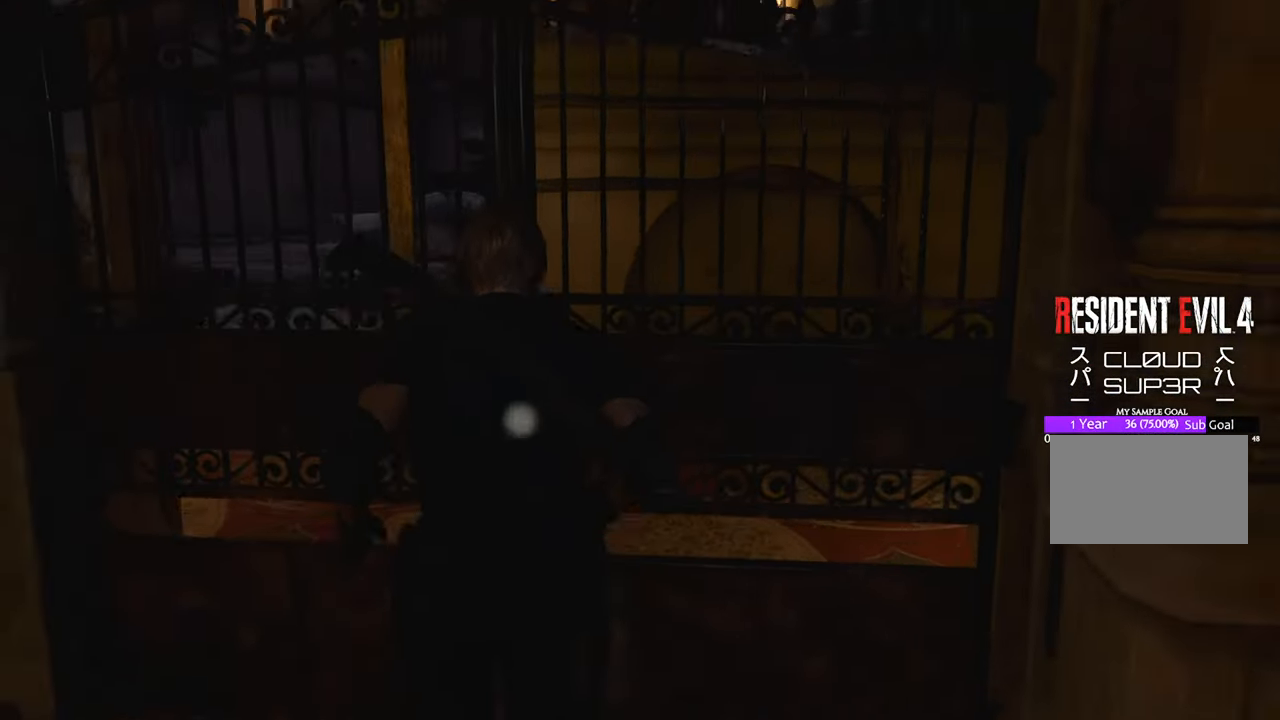
{"keys": [], "mouse": [], "events": [[33, "f", "down"], [83, "f", "up"]]}
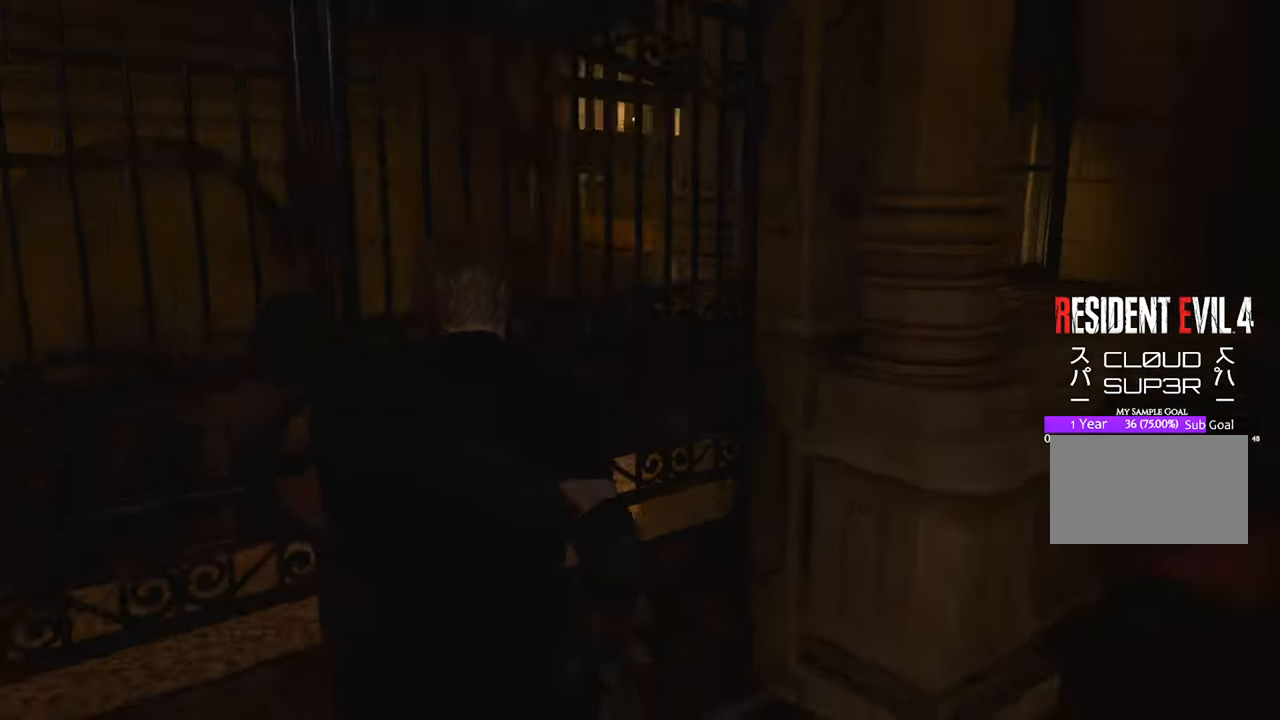
{"keys": ["w"], "mouse": [], "events": [[200, "w", "down"]]}
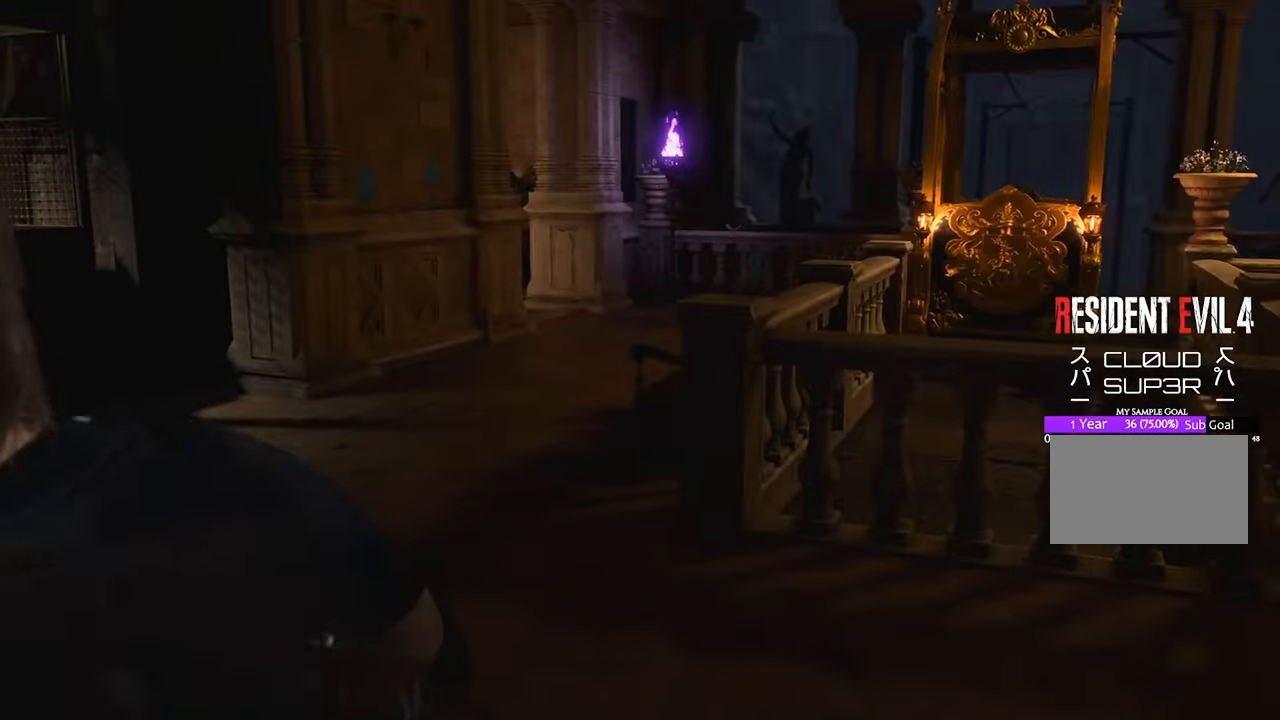
{"keys": ["w"], "mouse": [], "events": []}
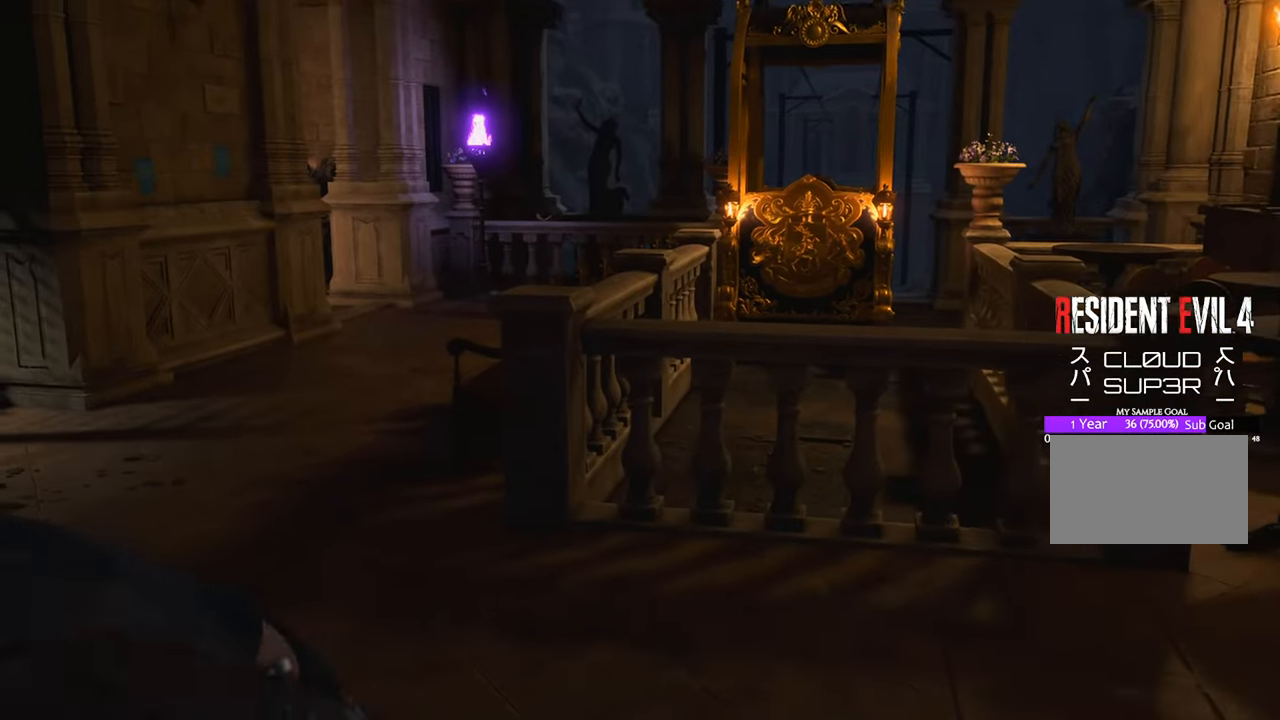
{"keys": ["w"], "mouse": [], "events": [[33, "shift", "down"], [317, "shift", "up"]]}
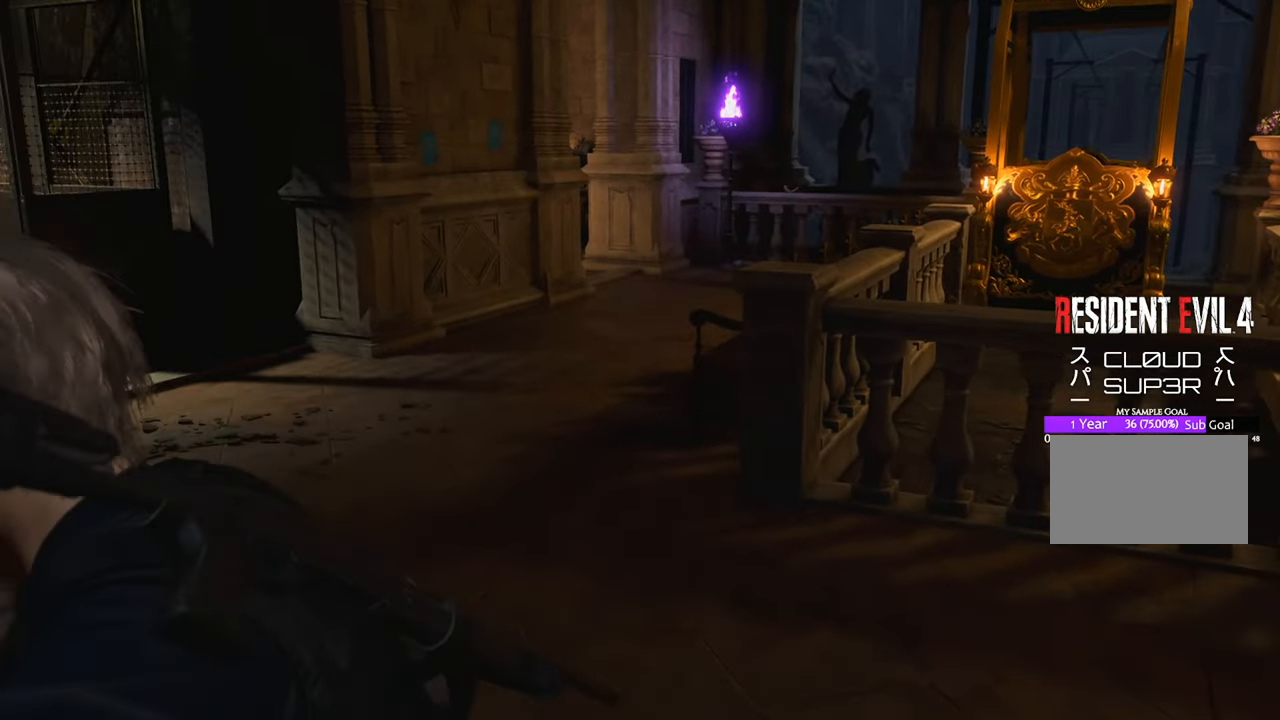
{"keys": ["w"], "mouse": [], "events": [[50, "shift", "down"], [283, "shift", "up"]]}
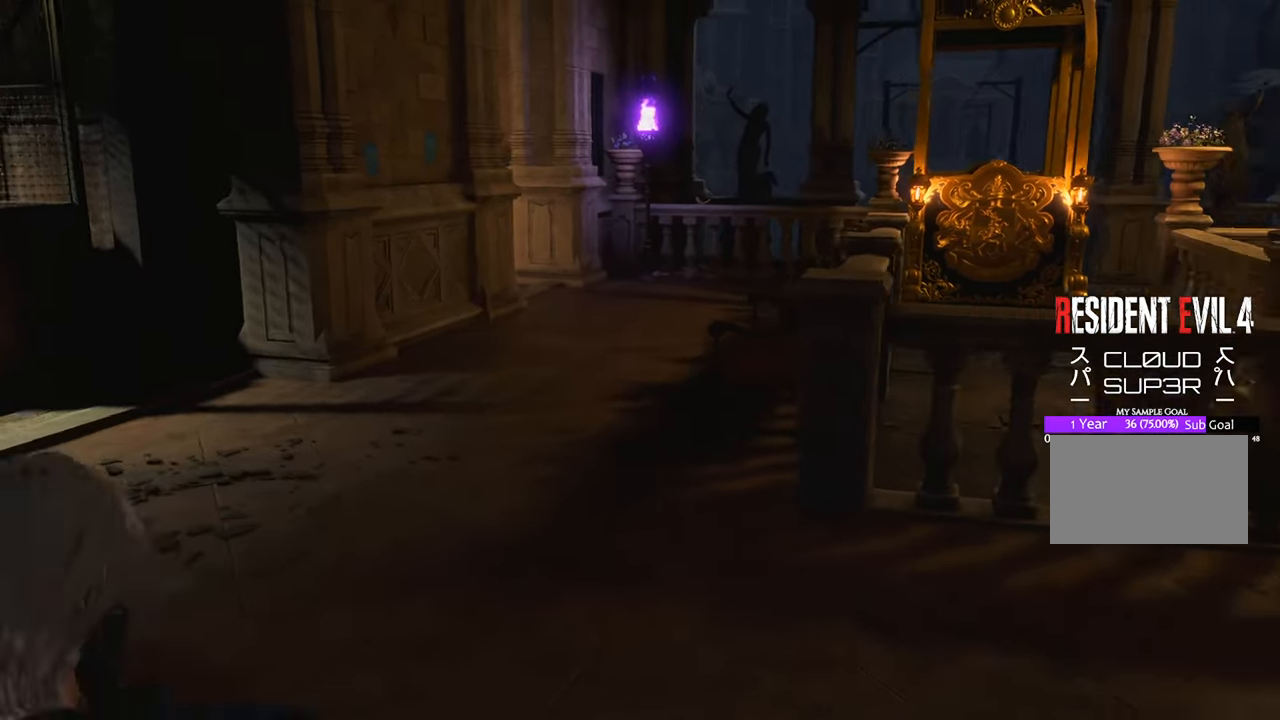
{"keys": ["w"], "mouse": [], "events": []}
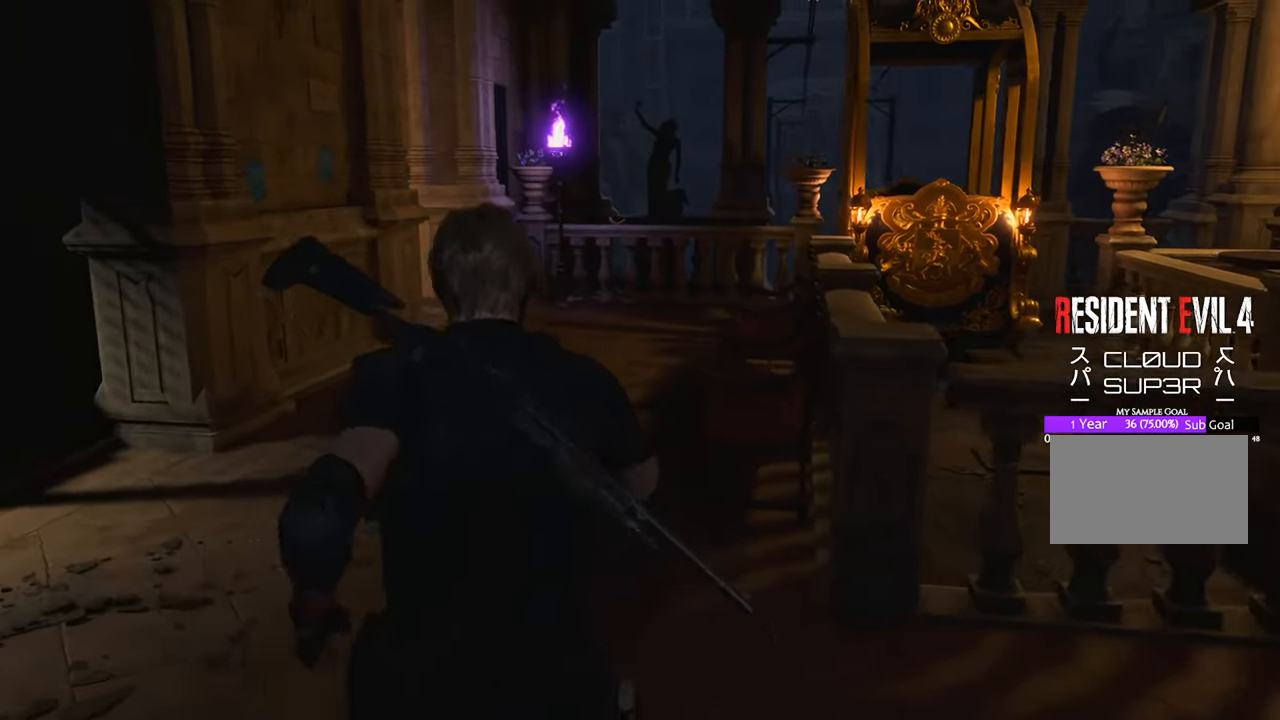
{"keys": ["w"], "mouse": [], "events": []}
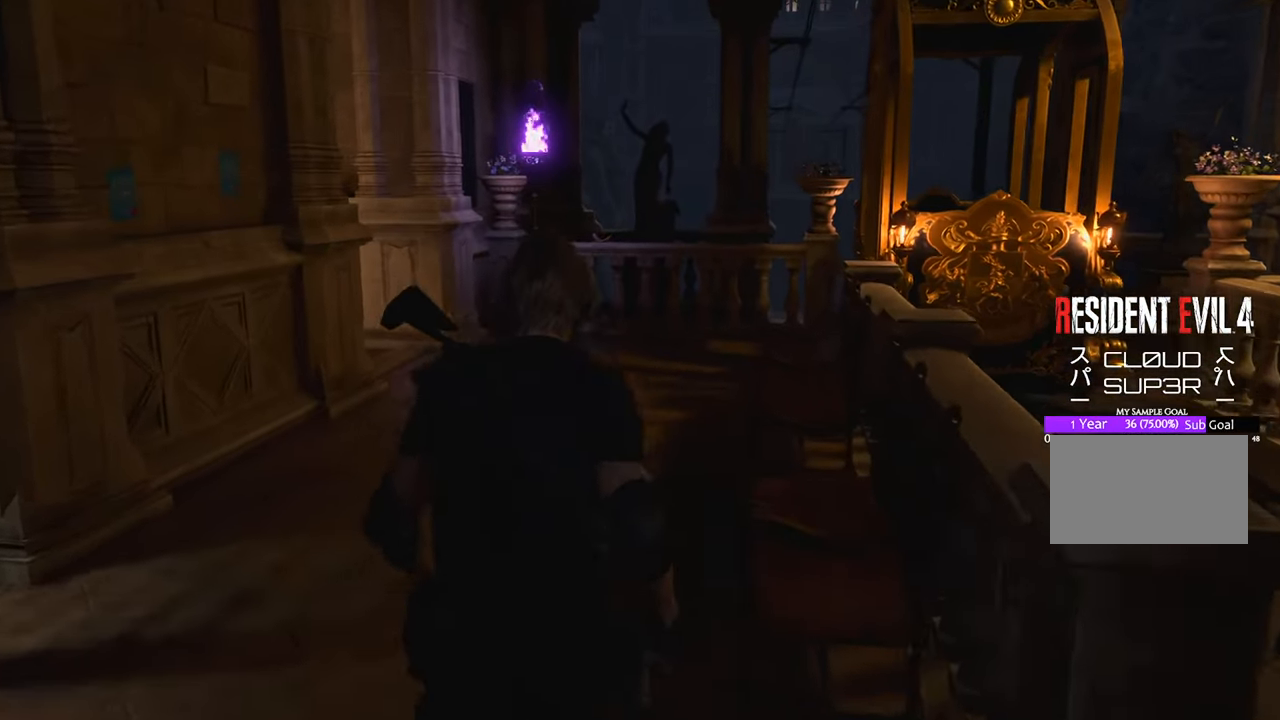
{"keys": ["w"], "mouse": [], "events": []}
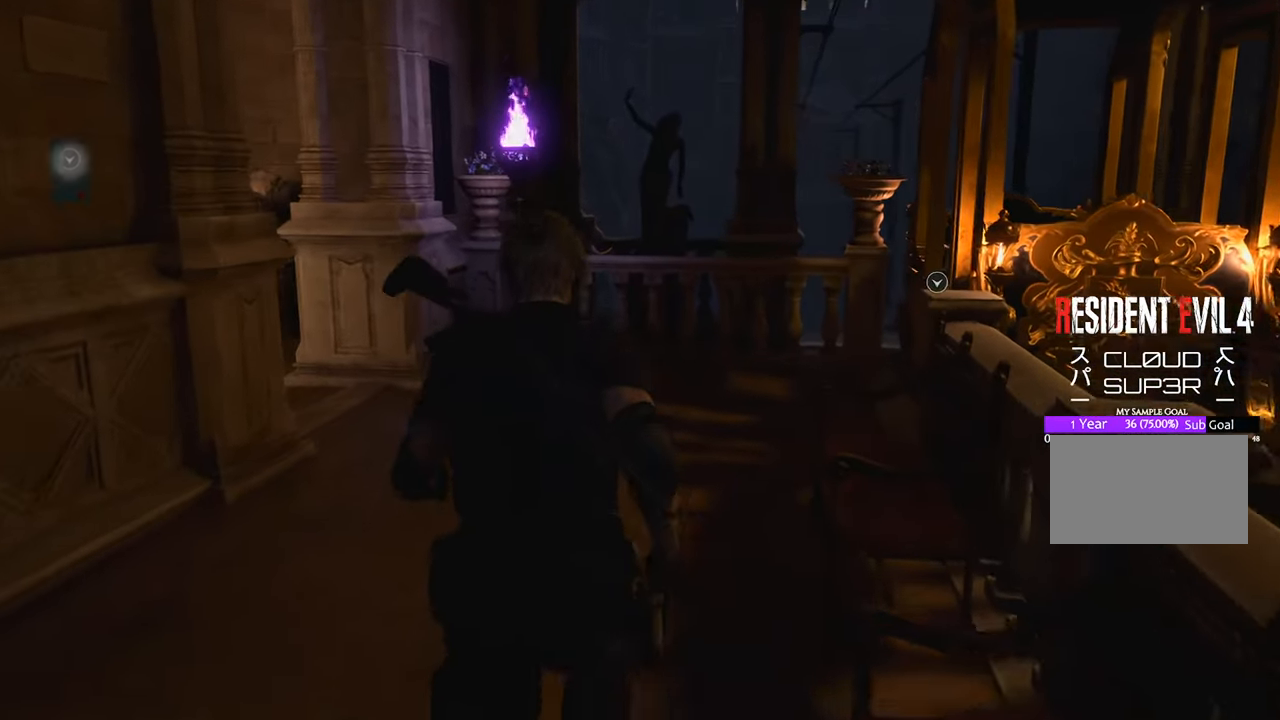
{"keys": ["w"], "mouse": [], "events": []}
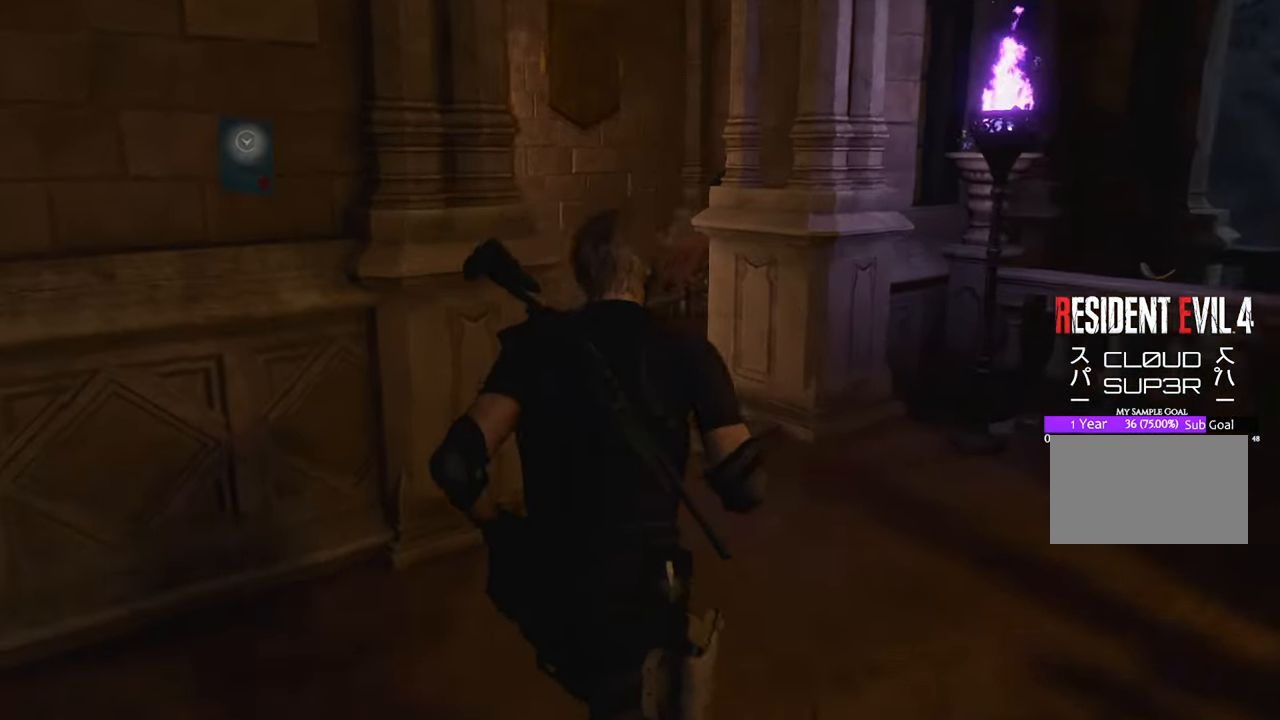
{"keys": ["a", "w"], "mouse": [], "events": [[500, "a", "down"]]}
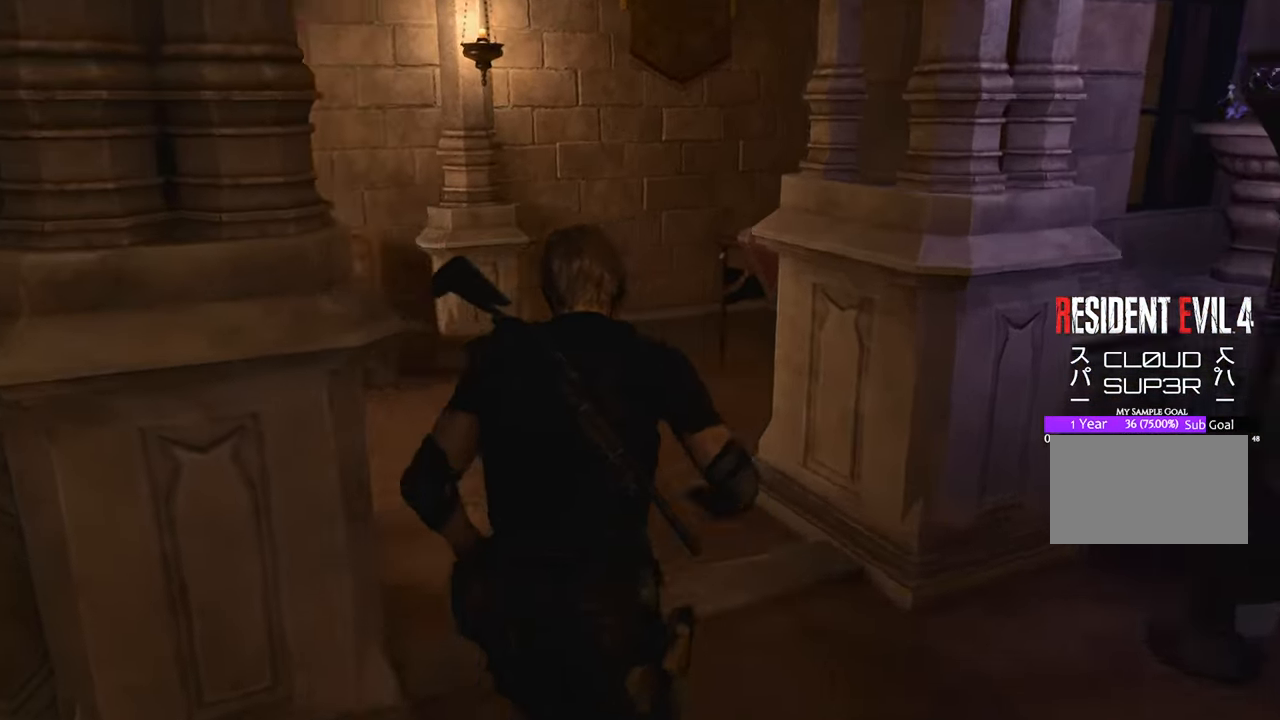
{"keys": ["s"], "mouse": [], "events": [[83, "w", "up"], [233, "s", "down"], [467, "a", "up"]]}
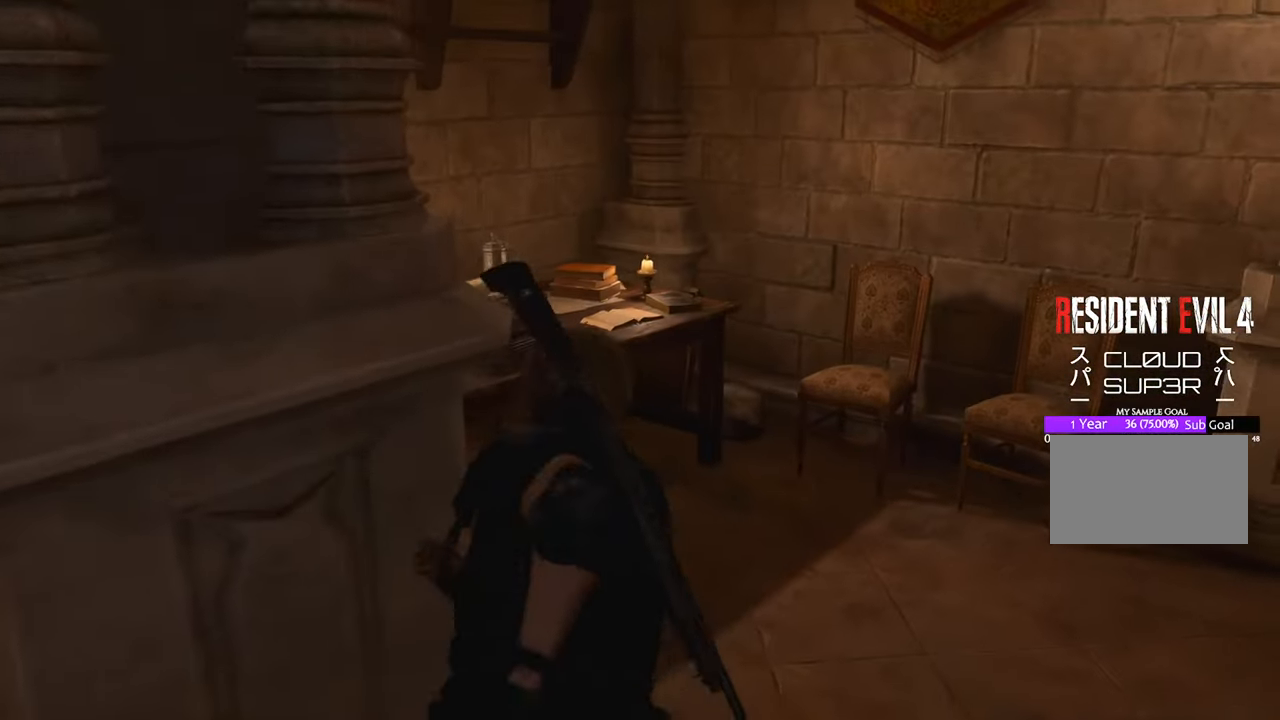
{"keys": ["a"], "mouse": [], "events": [[317, "a", "down"], [400, "s", "up"]]}
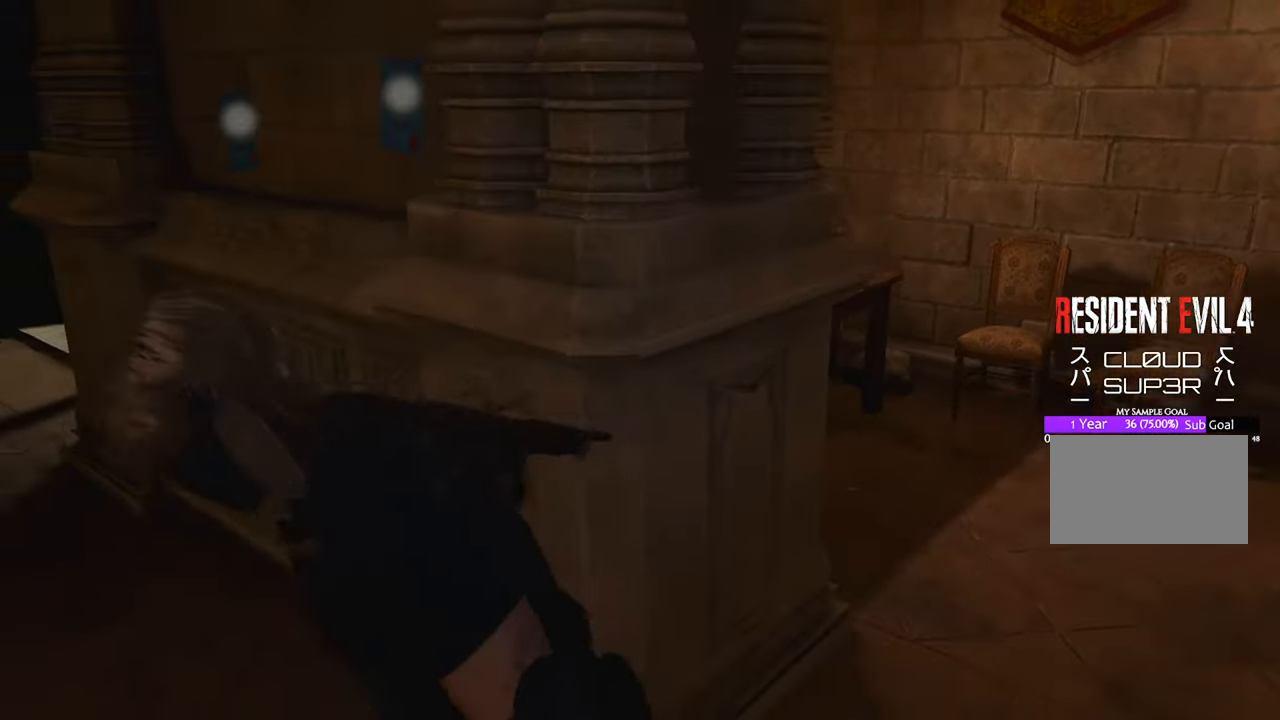
{"keys": ["d", "w"], "mouse": [], "events": [[33, "w", "down"], [133, "a", "up"], [417, "d", "down"]]}
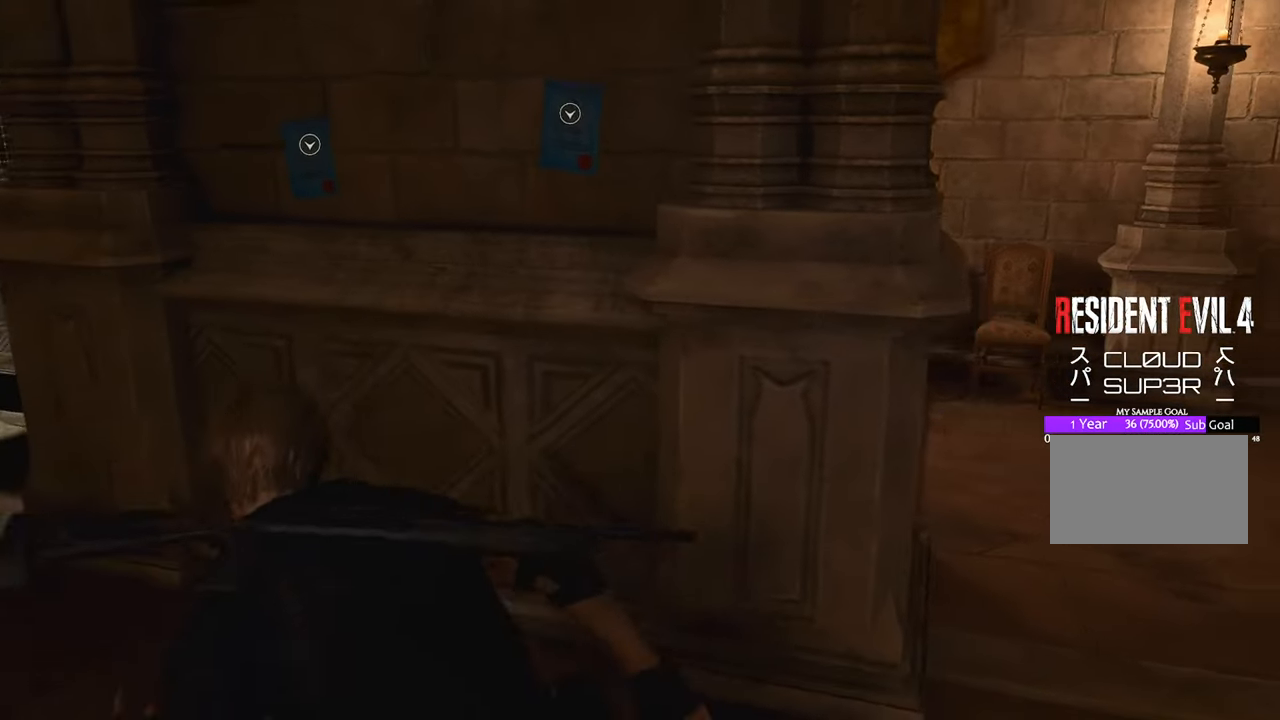
{"keys": [], "mouse": [], "events": [[150, "d", "up"], [333, "f", "down"], [333, "w", "up"], [383, "f", "up"]]}
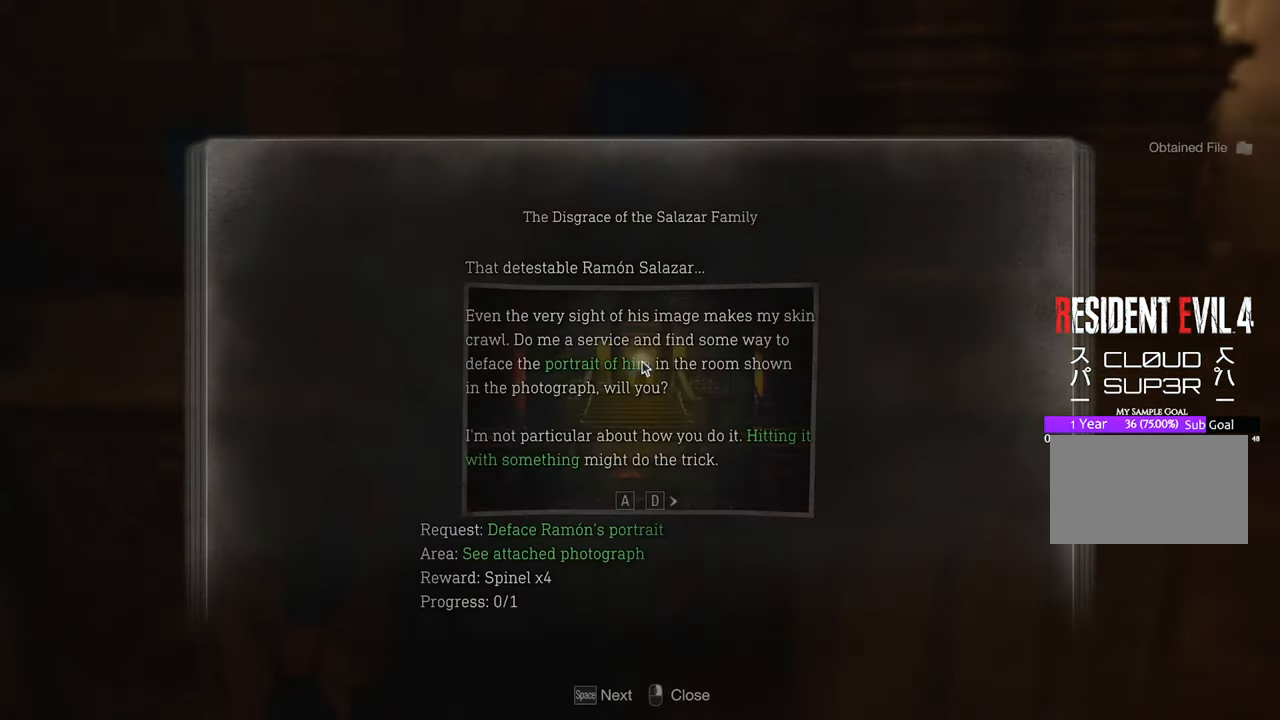
{"keys": [], "mouse": [], "events": []}
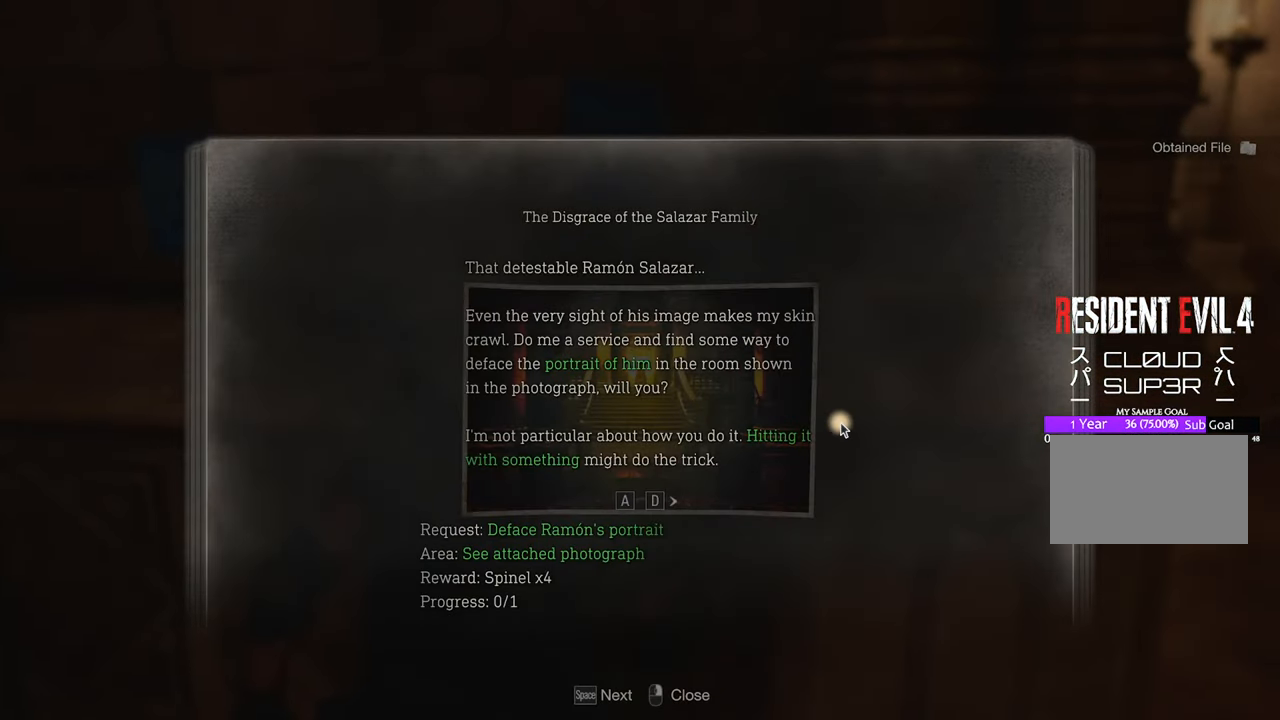
{"keys": [], "mouse": [], "events": []}
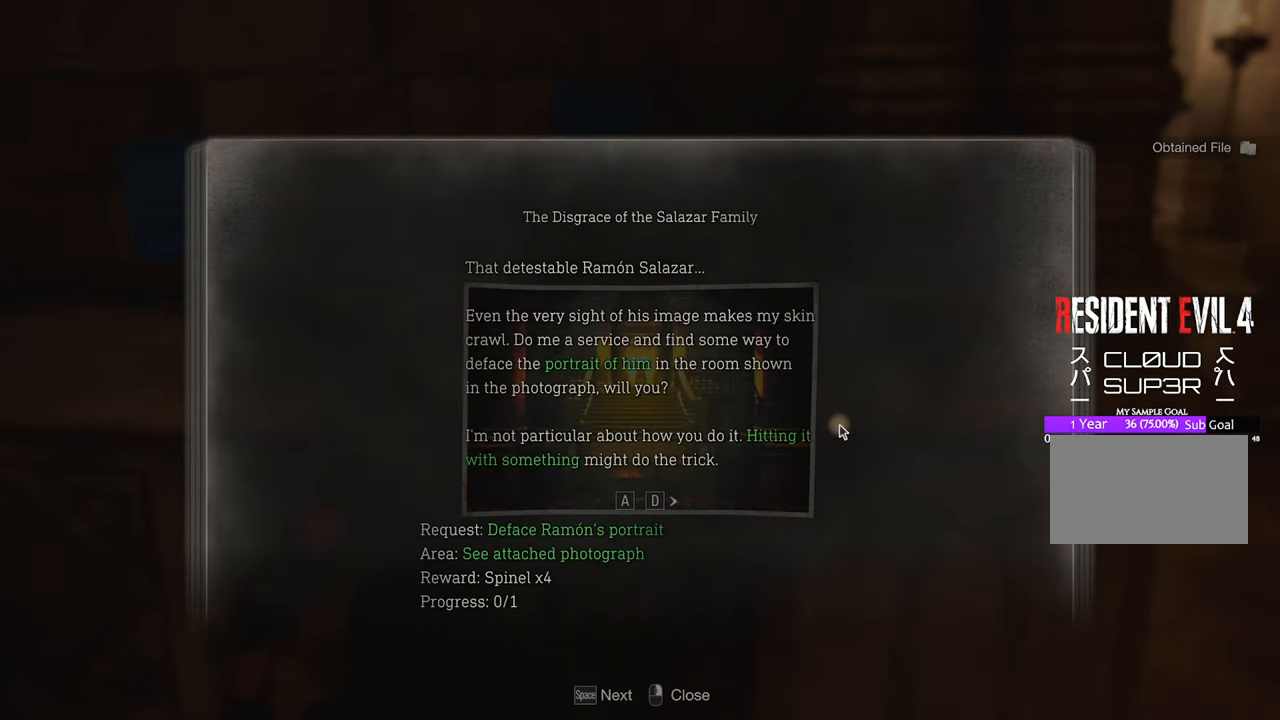
{"keys": [], "mouse": [], "events": []}
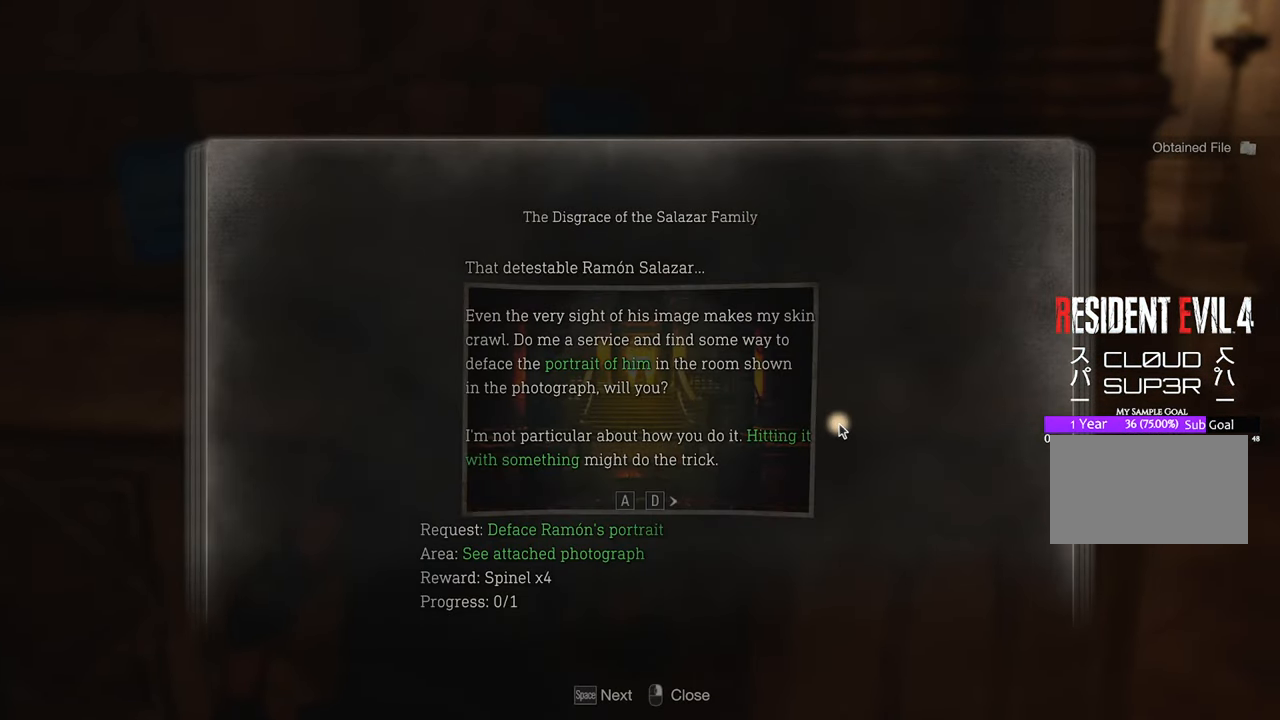
{"keys": [], "mouse": [], "events": []}
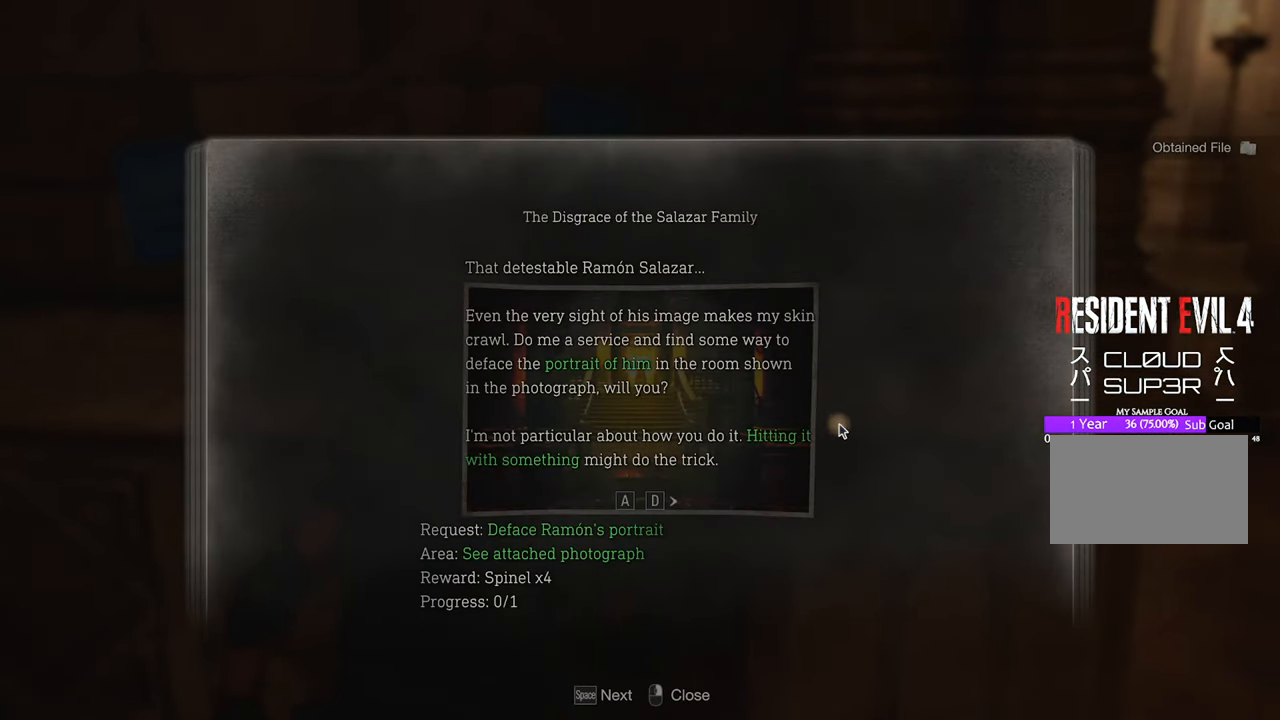
{"keys": [], "mouse": [], "events": []}
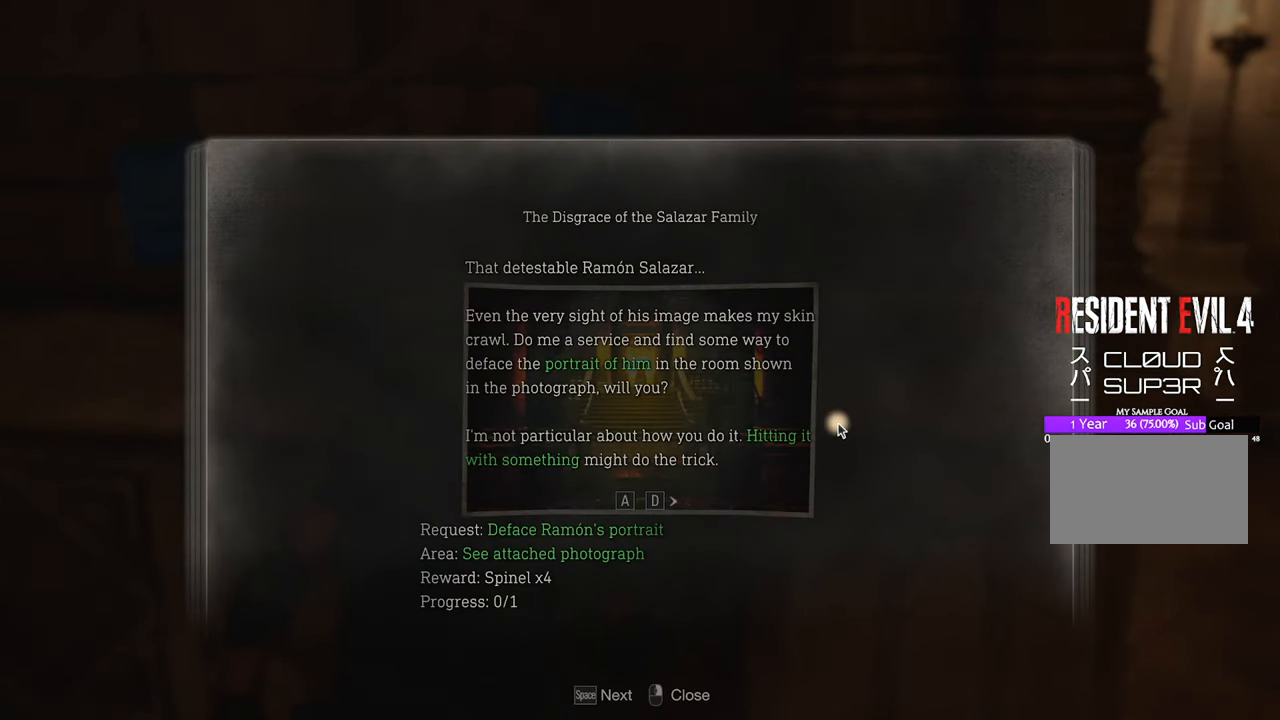
{"keys": ["a", "w"], "mouse": [], "events": [[233, "mouse_right", "down"], [333, "mouse_right", "up"], [383, "a", "down"], [383, "w", "down"]]}
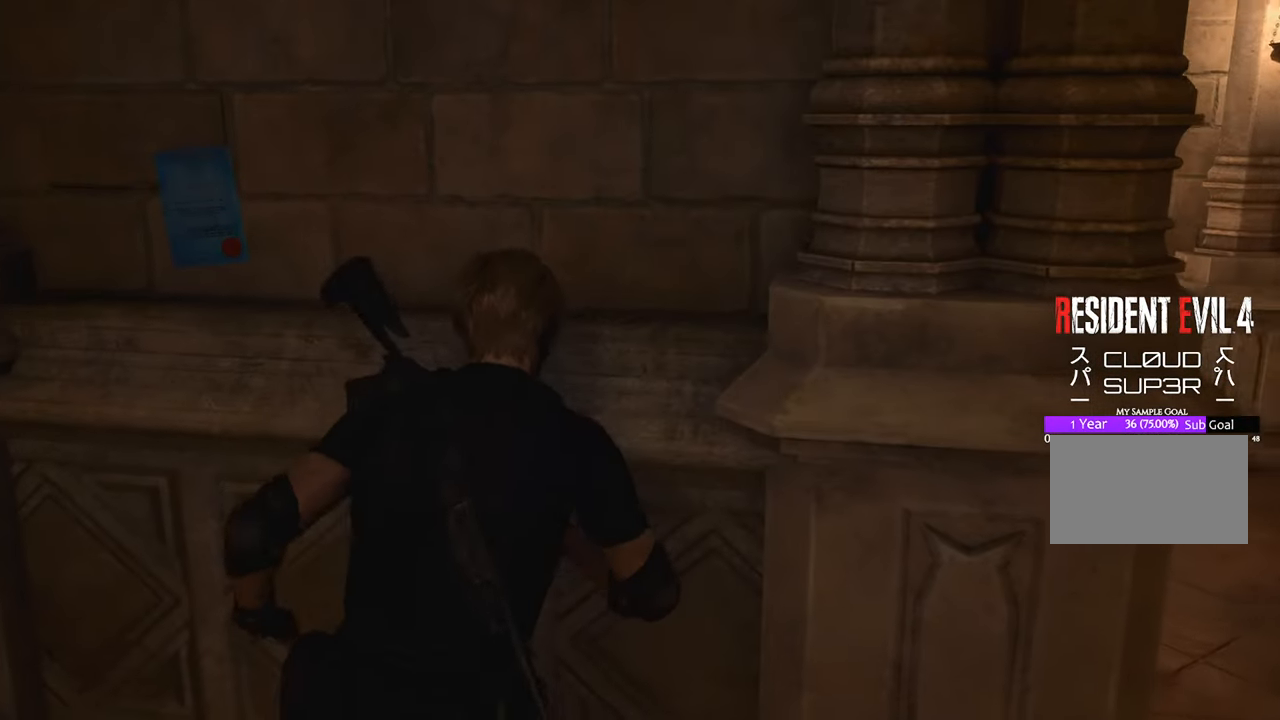
{"keys": ["a", "w"], "mouse": [], "events": []}
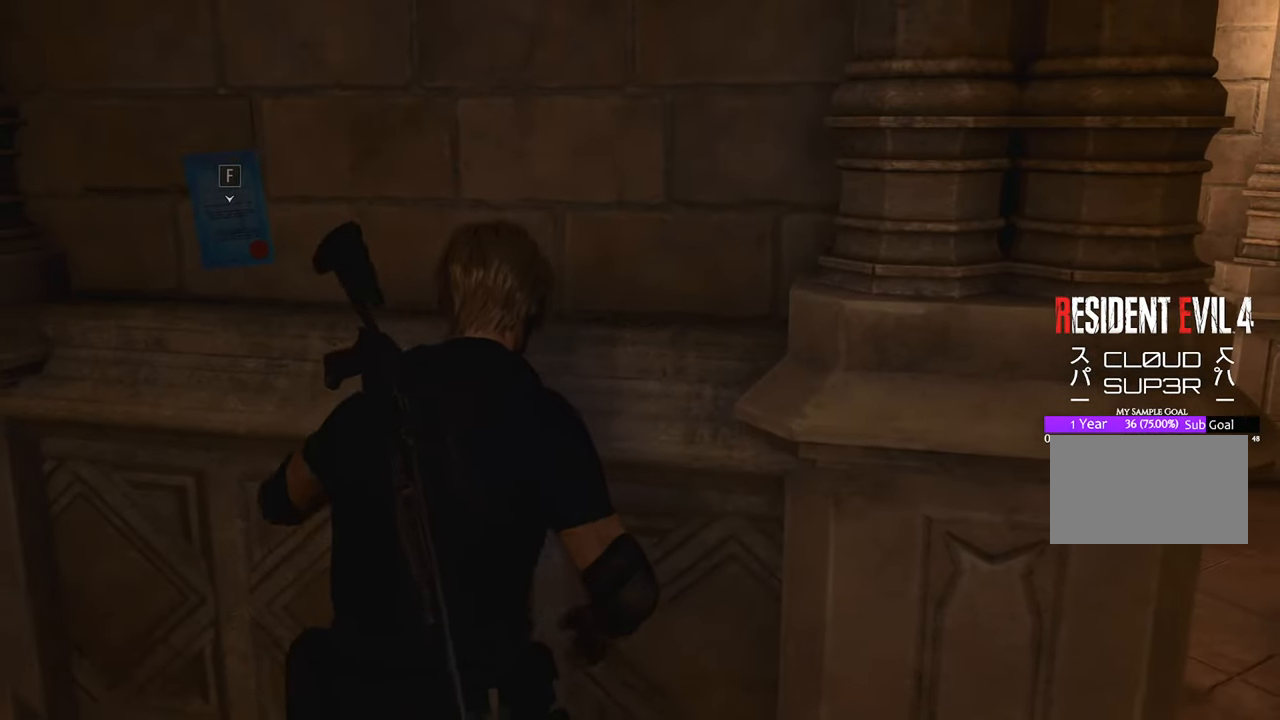
{"keys": ["a"], "mouse": [], "events": [[400, "f", "down"], [500, "f", "up"], [500, "w", "up"]]}